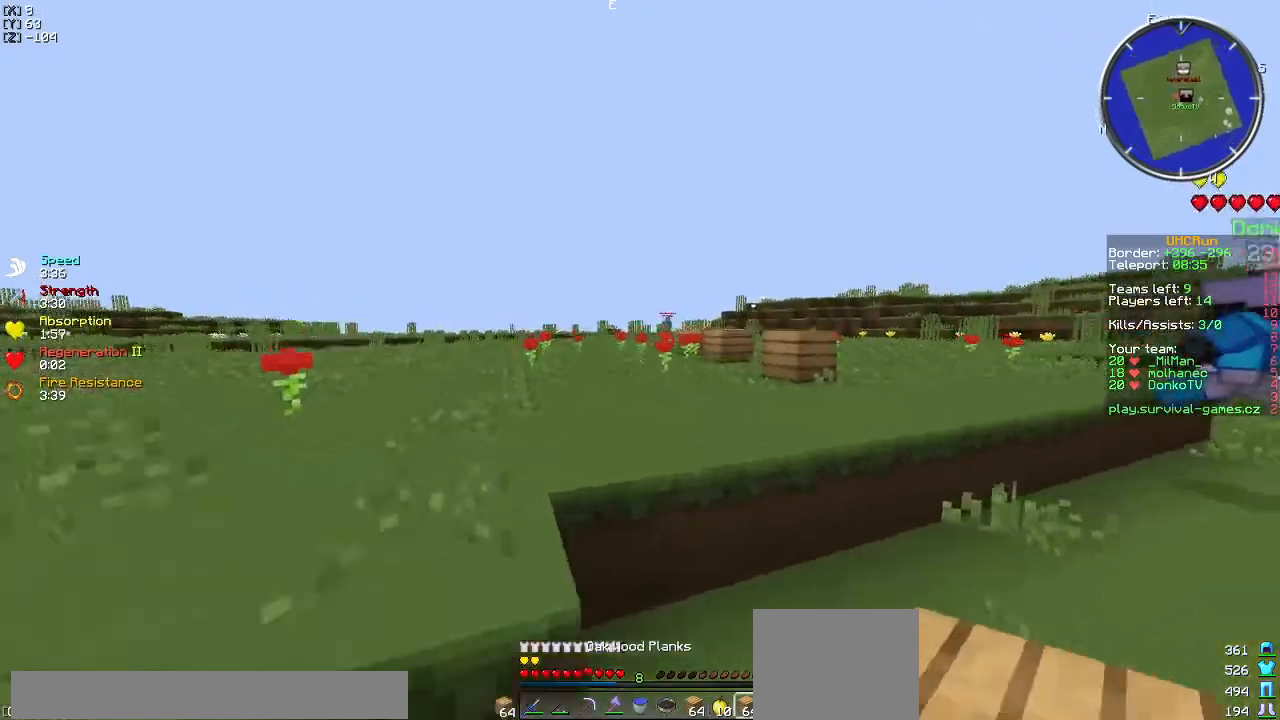
Gameplay with keyboard; each line is a JSON object with the keys held at the frame after it. "events" lists presses ("down") and releases ("up") of "a", "d", "s" and "w" between this image and that frame as [ms after this image, input, new state], when the widget could be followed in between. No other keys are recorded. Mouse input is not recorded.
{"keys": ["w"], "events": [[251, "a", "down"], [384, "a", "up"]]}
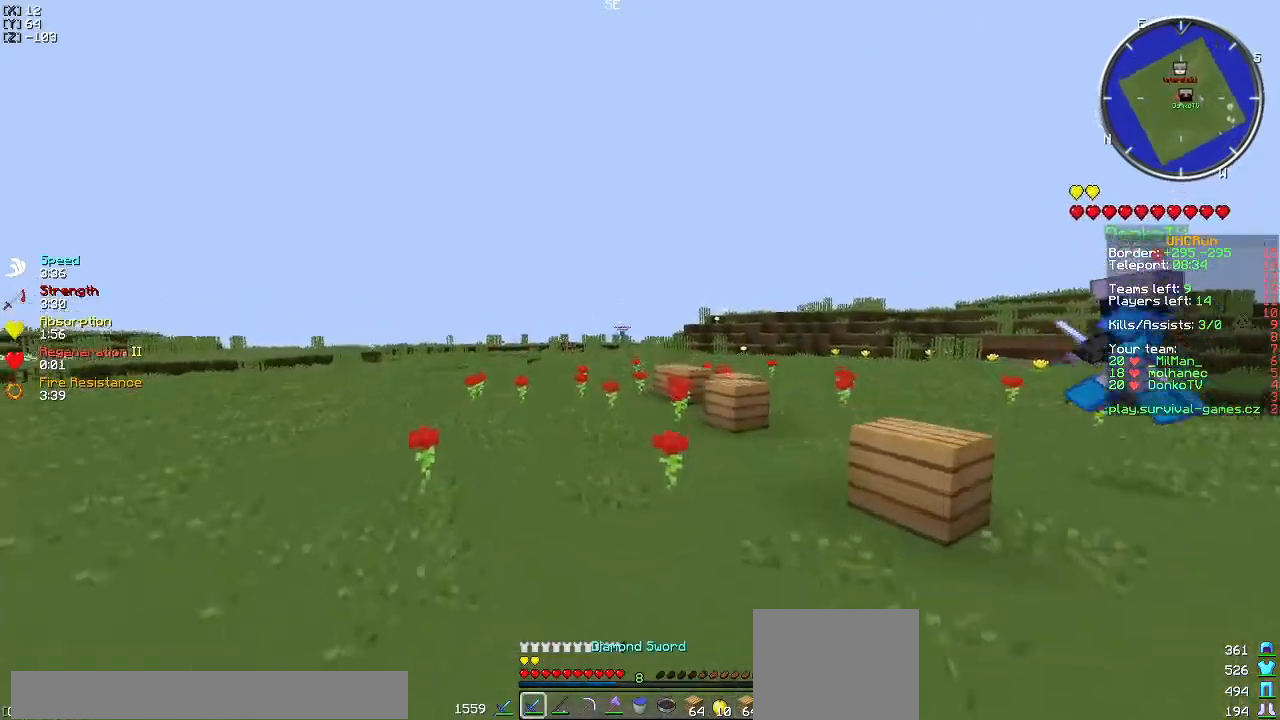
{"keys": ["w"], "events": []}
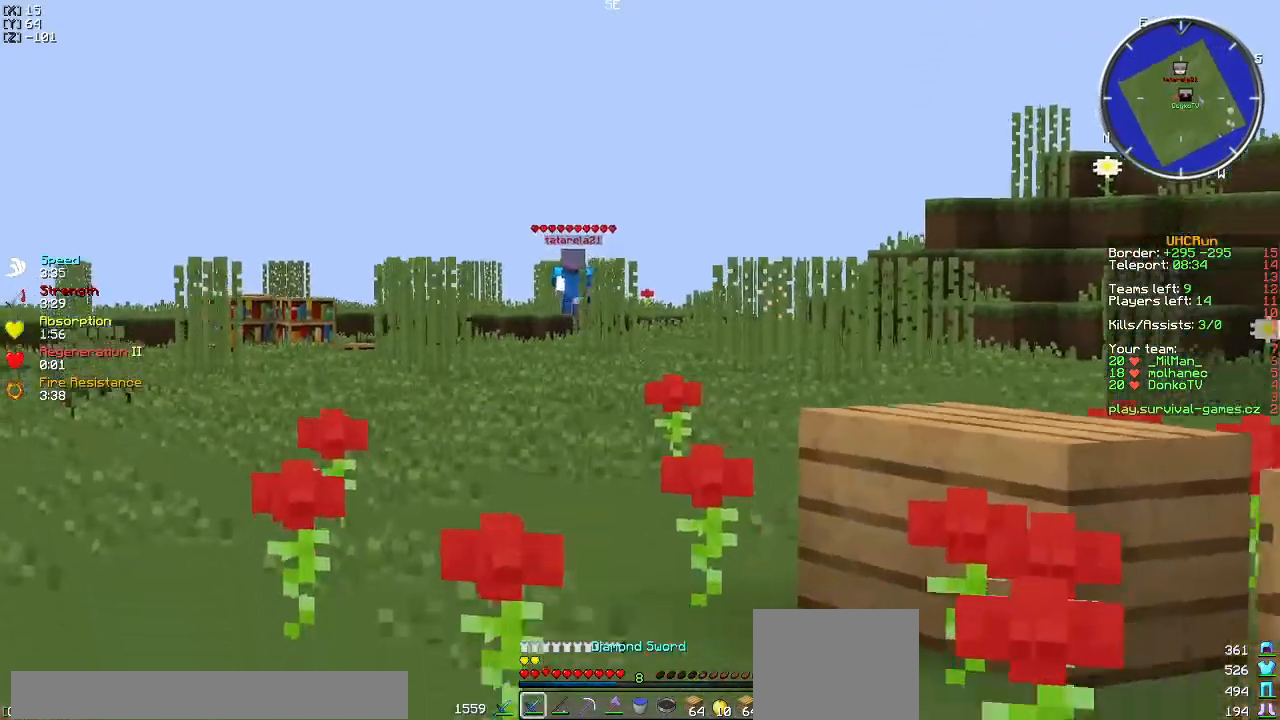
{"keys": ["w"], "events": []}
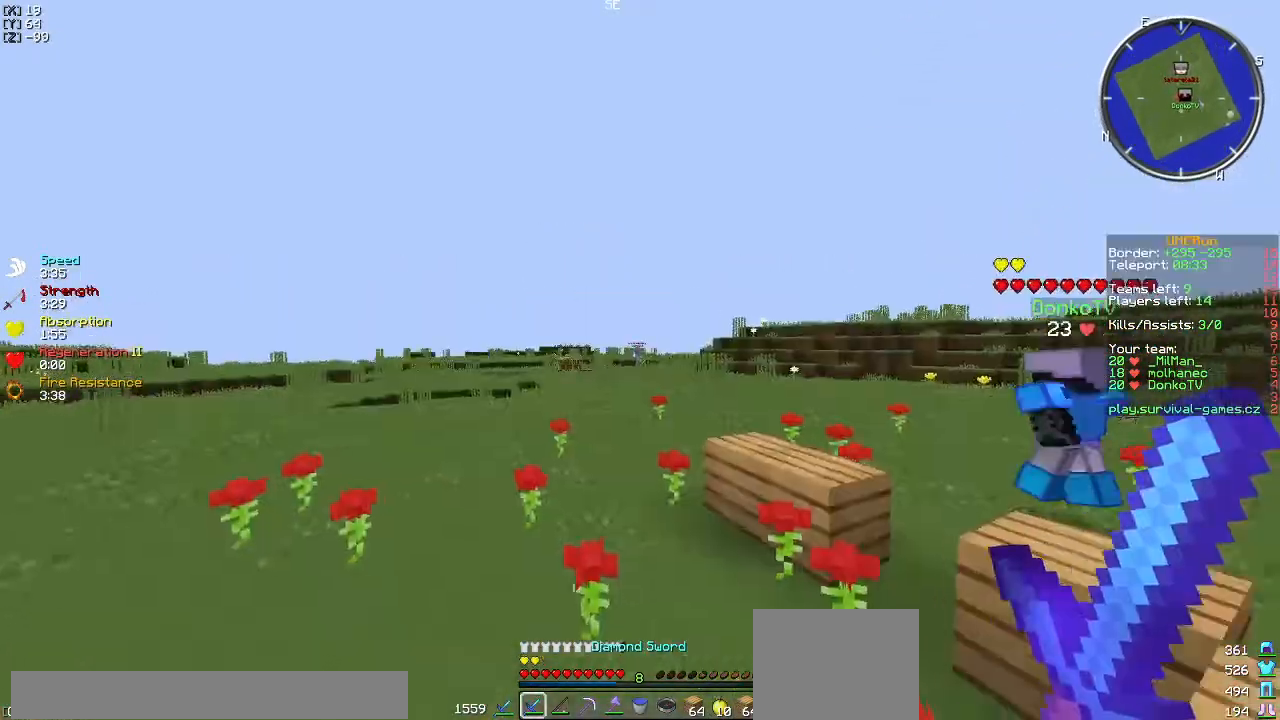
{"keys": ["w"], "events": [[317, "a", "down"], [450, "a", "up"]]}
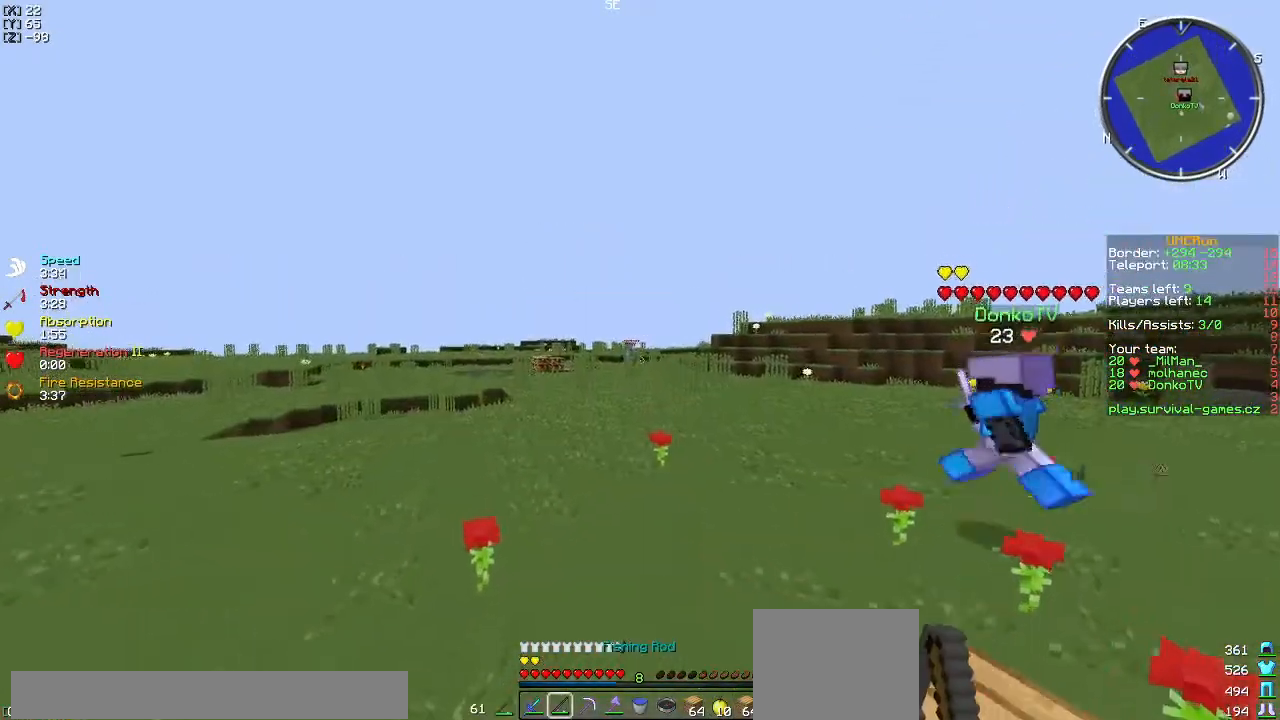
{"keys": ["w"], "events": []}
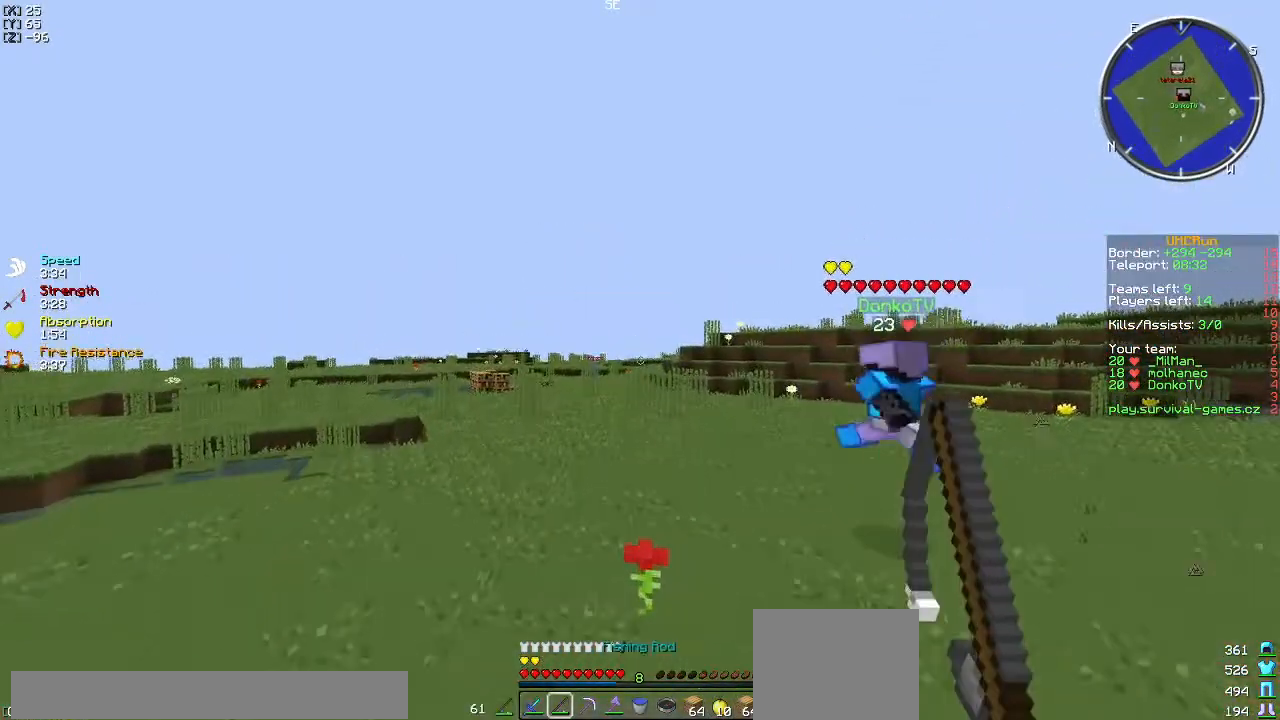
{"keys": ["w"], "events": []}
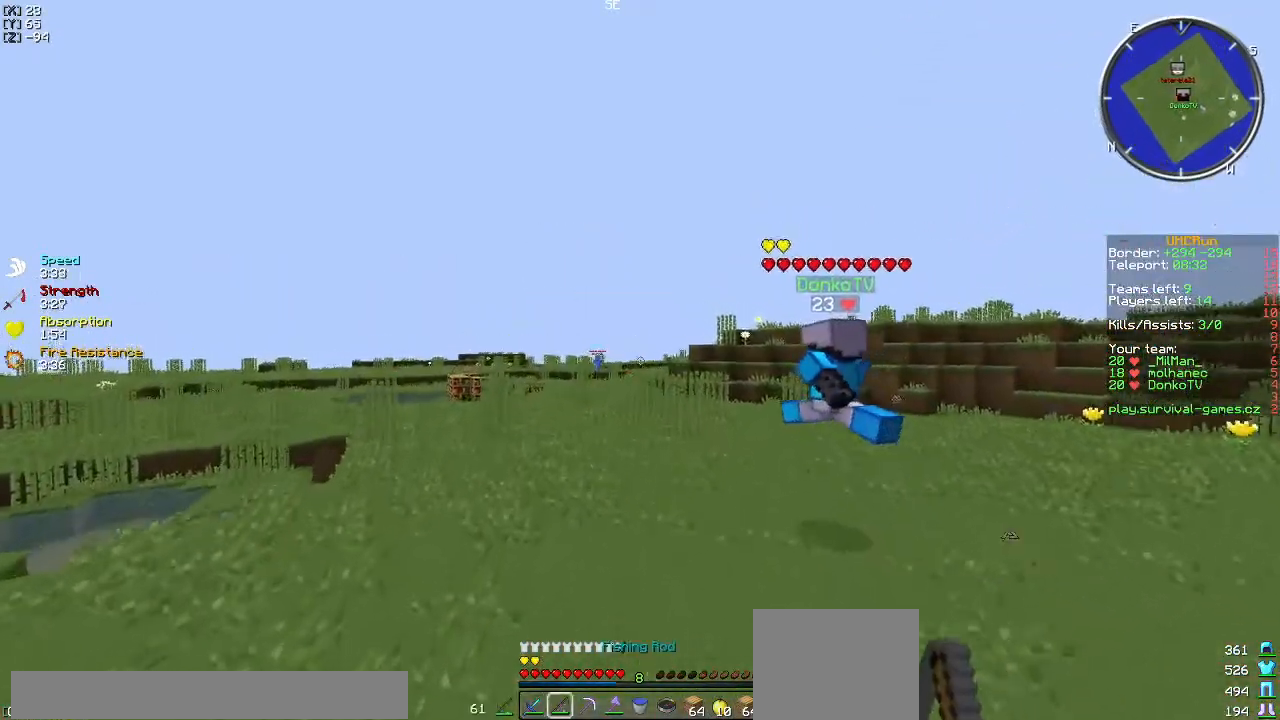
{"keys": ["w"], "events": []}
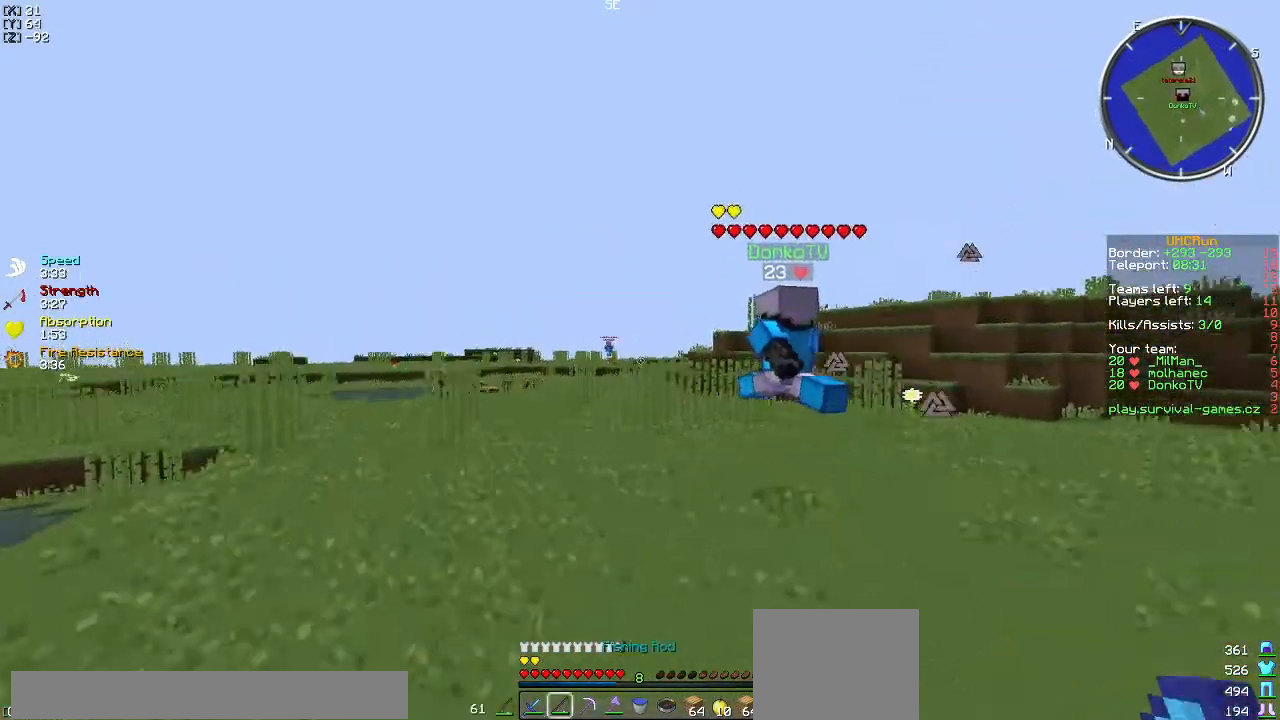
{"keys": ["w"], "events": []}
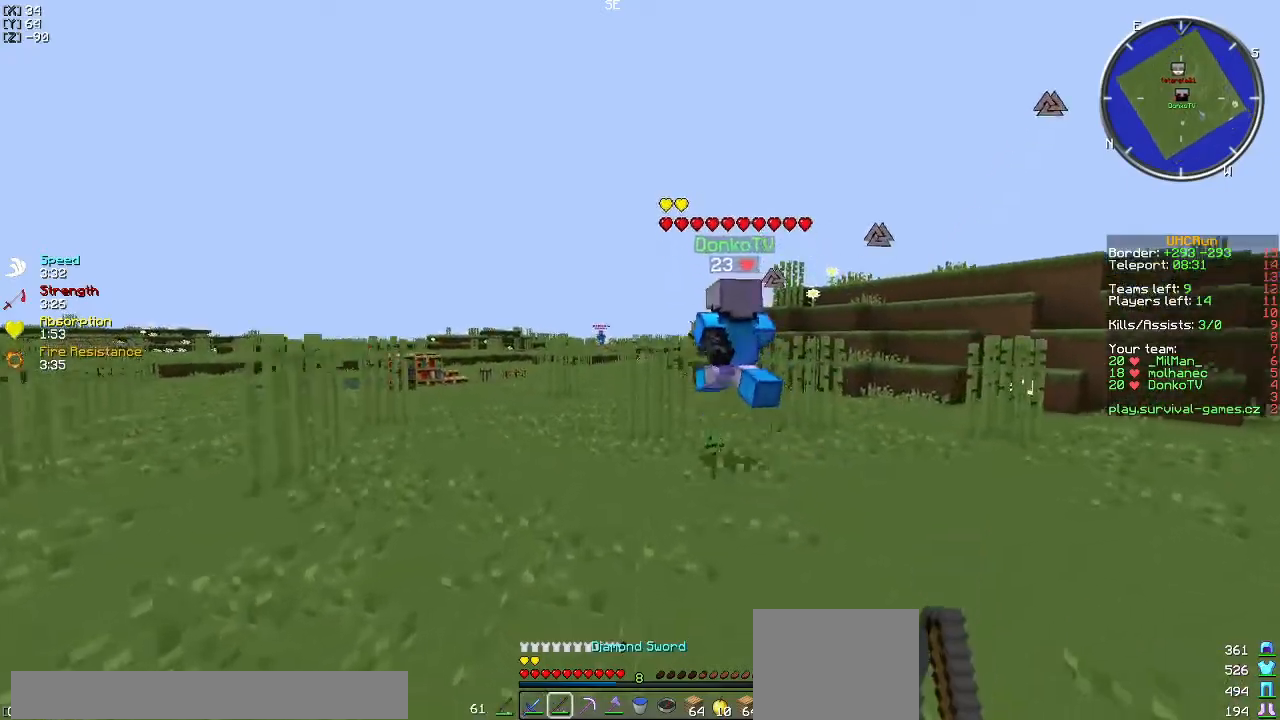
{"keys": ["w"], "events": []}
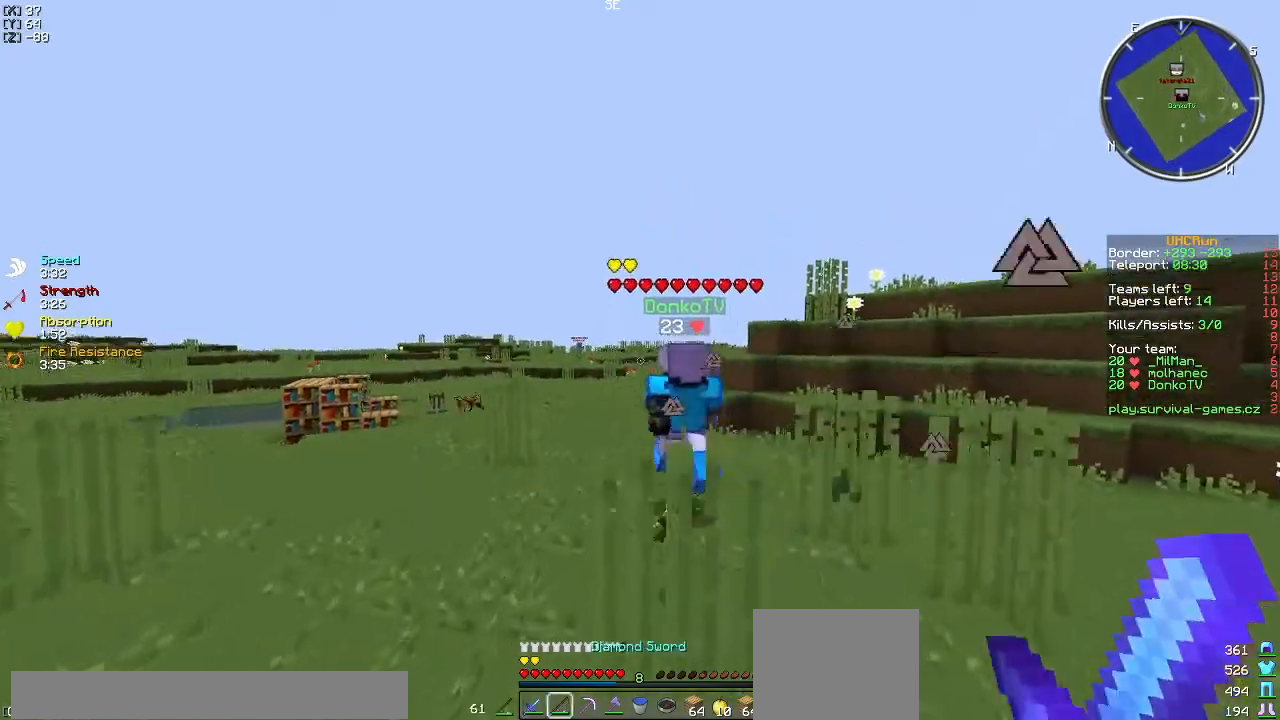
{"keys": ["w"], "events": []}
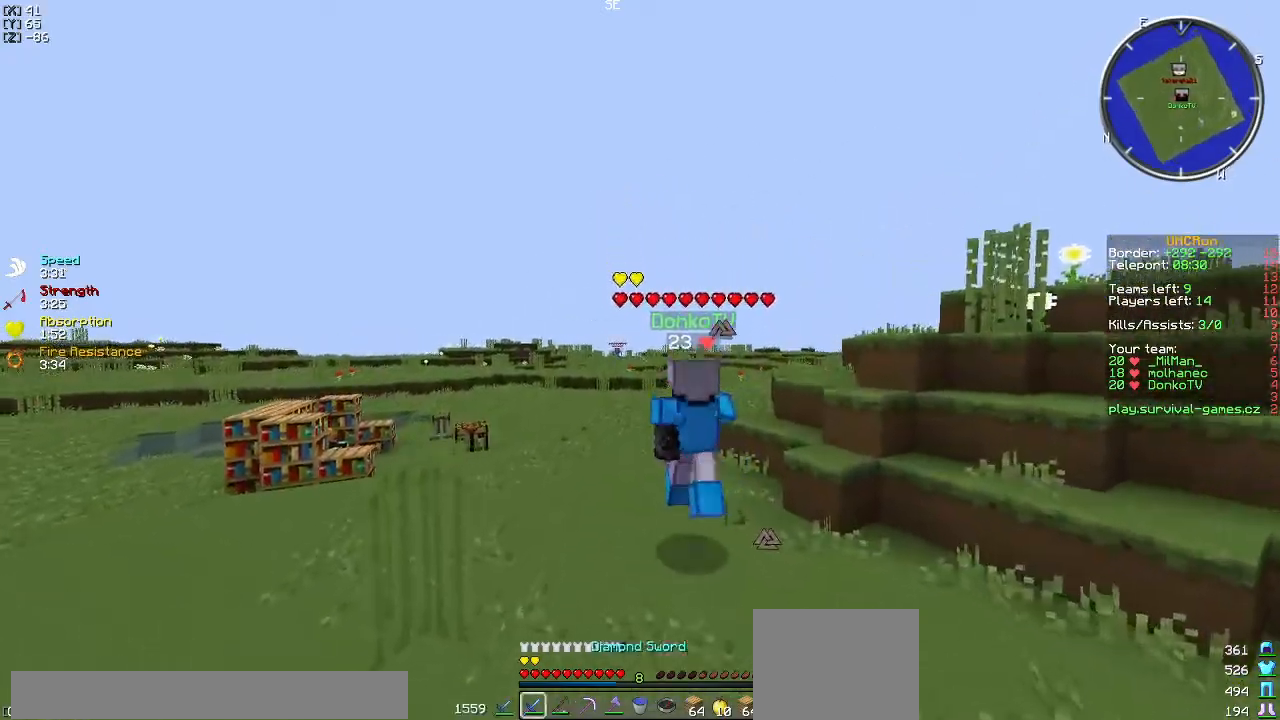
{"keys": ["w"], "events": []}
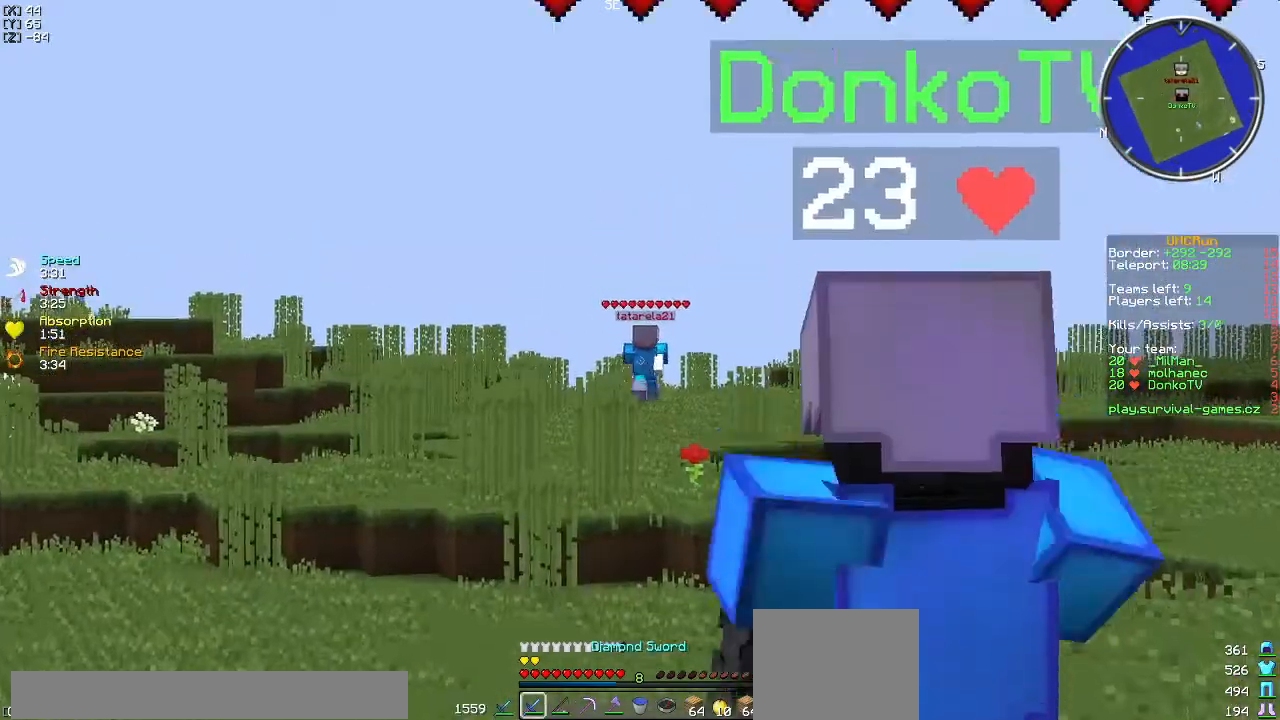
{"keys": ["w"], "events": []}
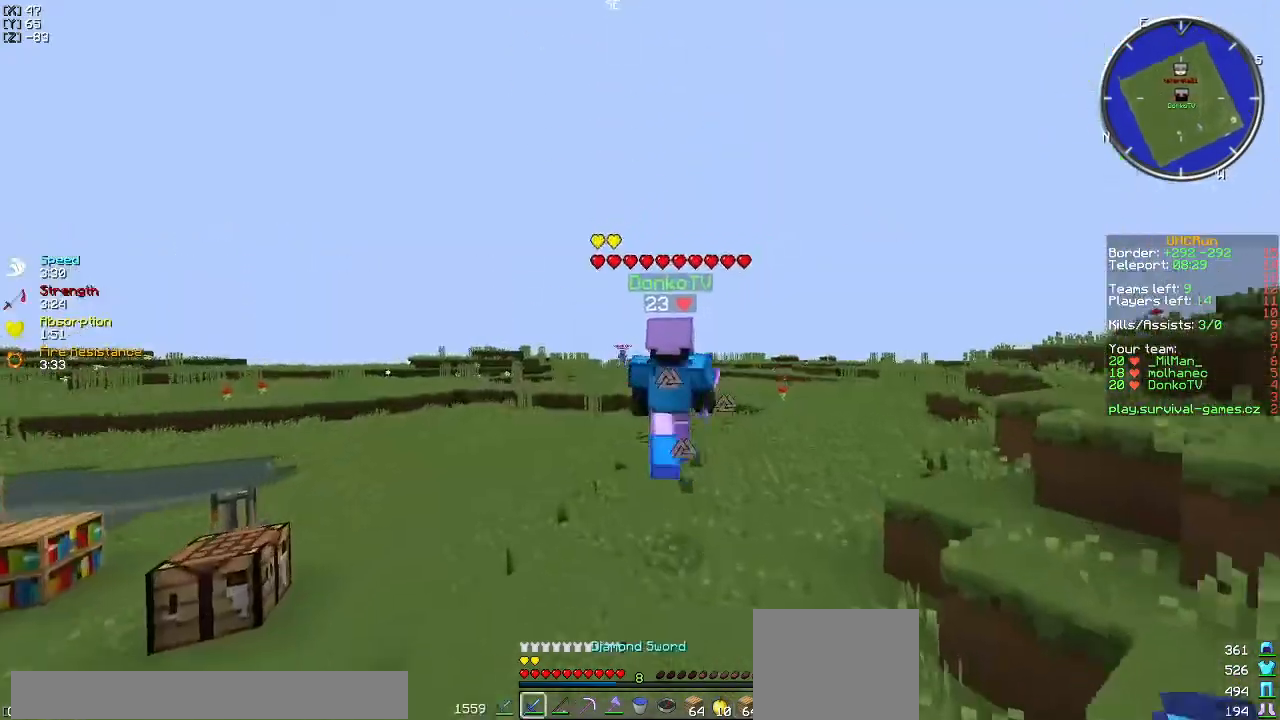
{"keys": ["w"], "events": []}
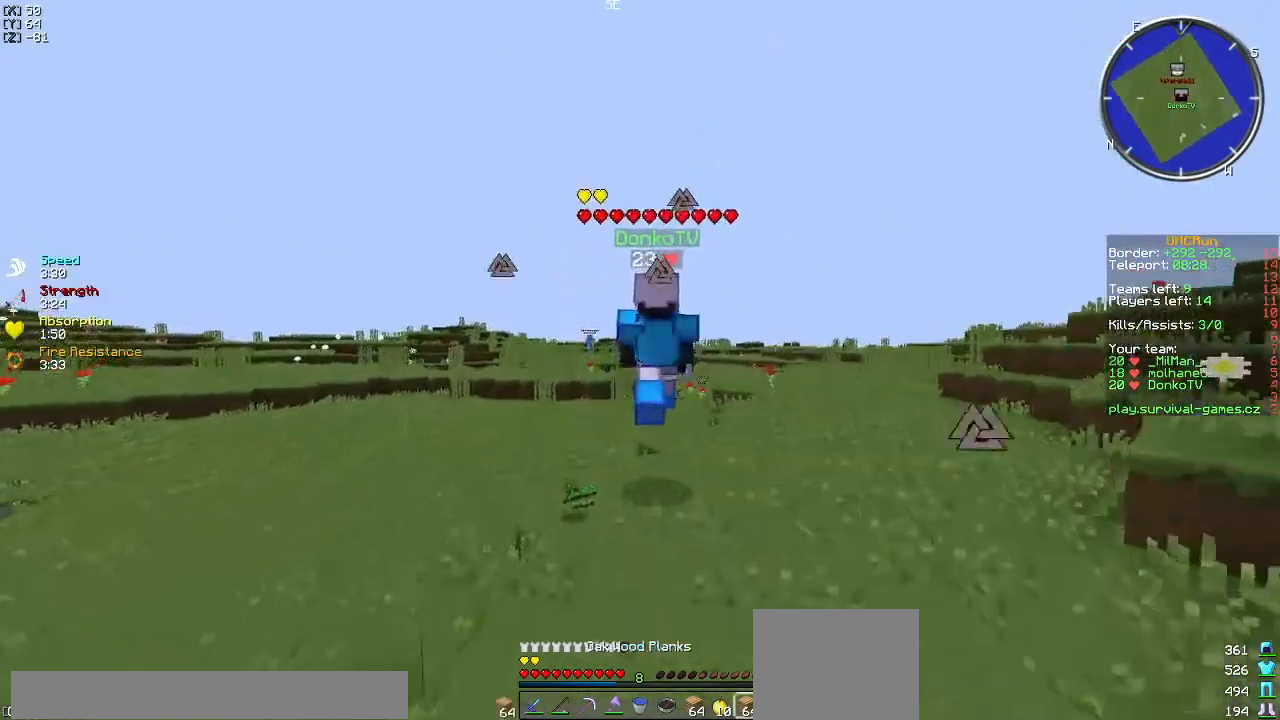
{"keys": ["w"], "events": []}
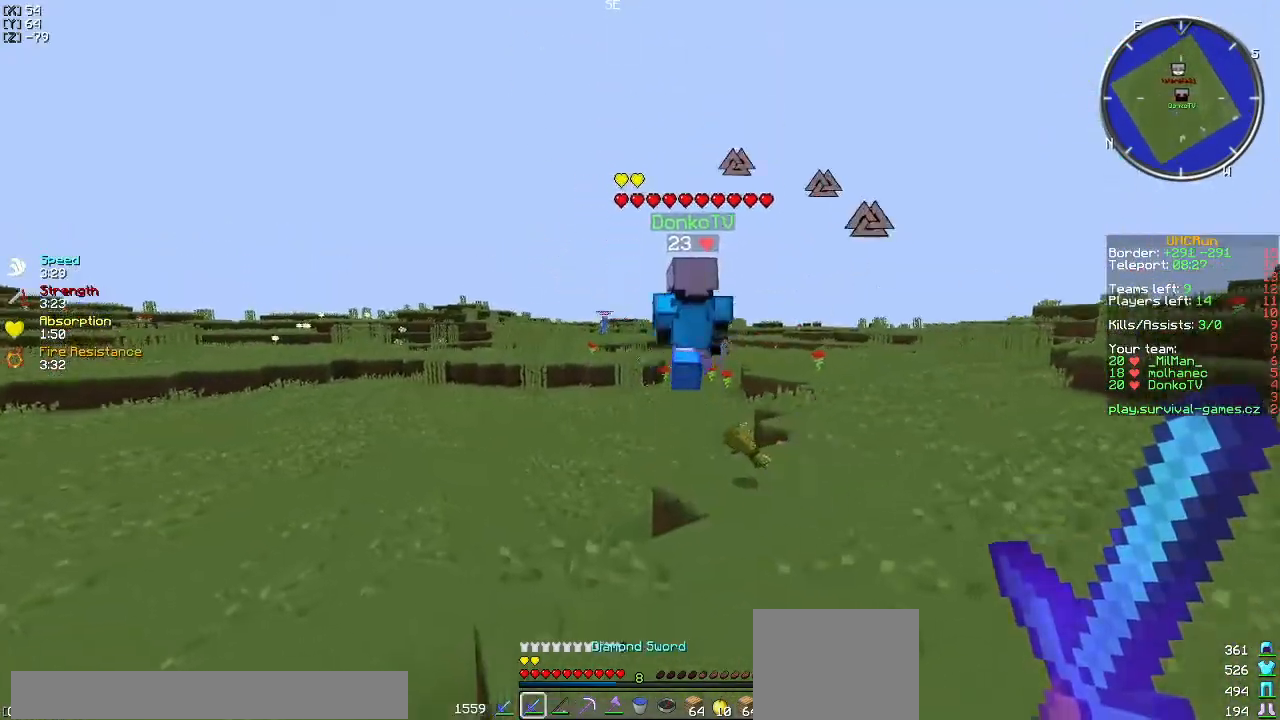
{"keys": ["w"], "events": []}
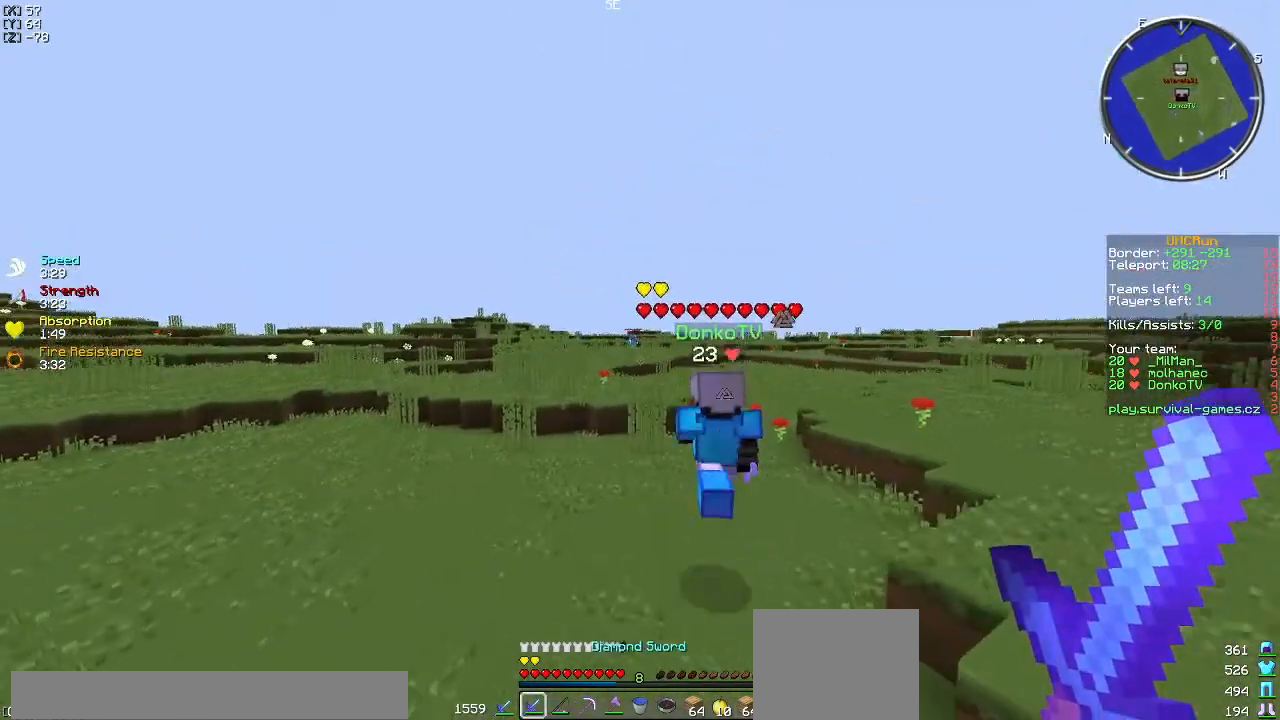
{"keys": ["w"], "events": []}
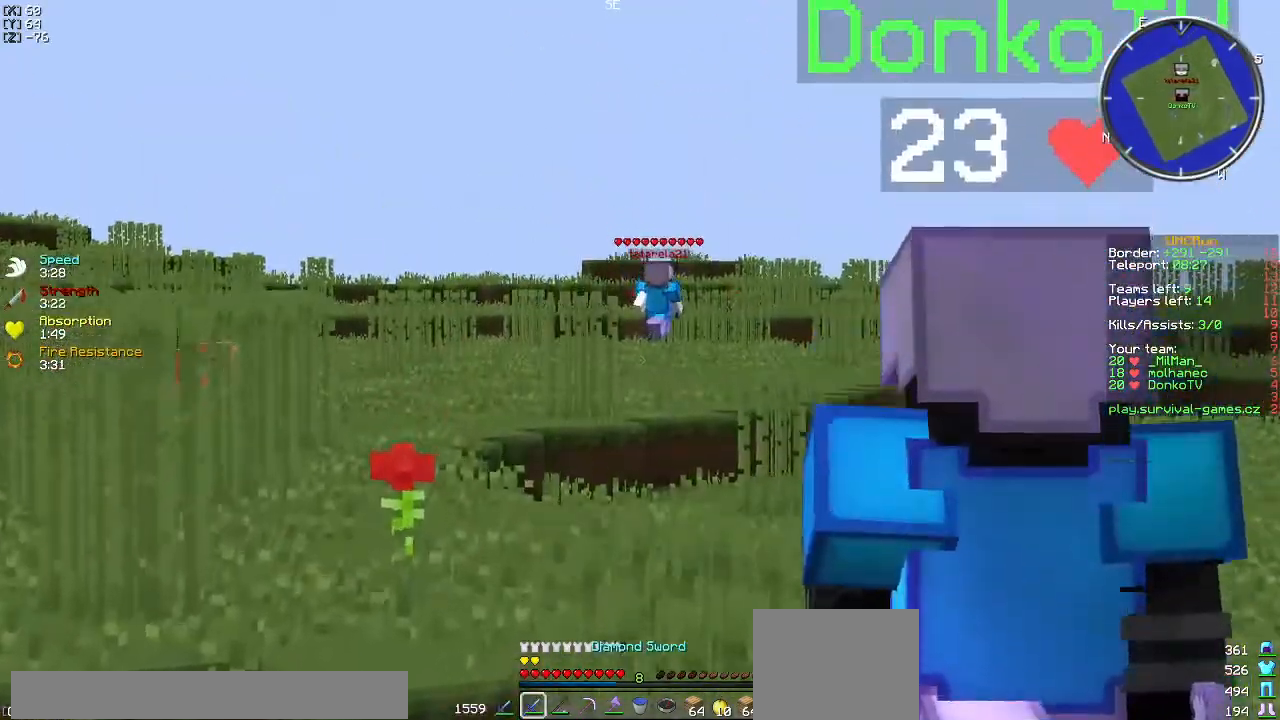
{"keys": ["w"], "events": []}
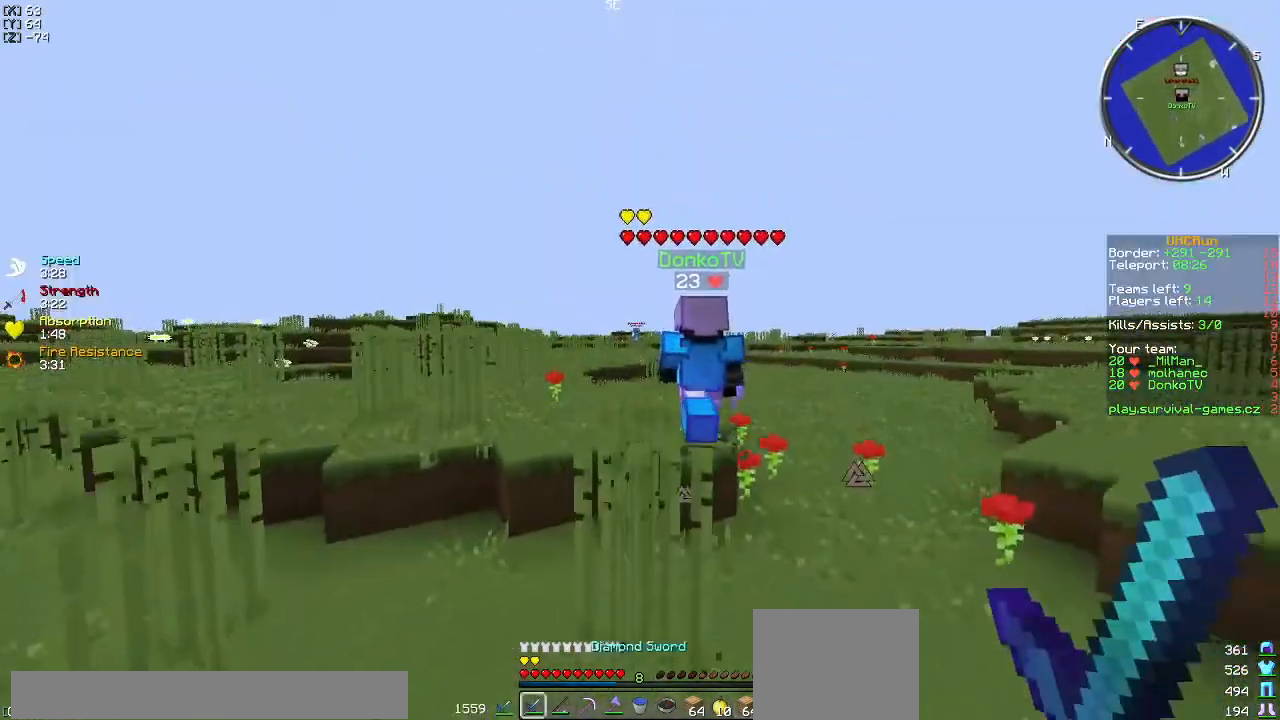
{"keys": ["w"], "events": []}
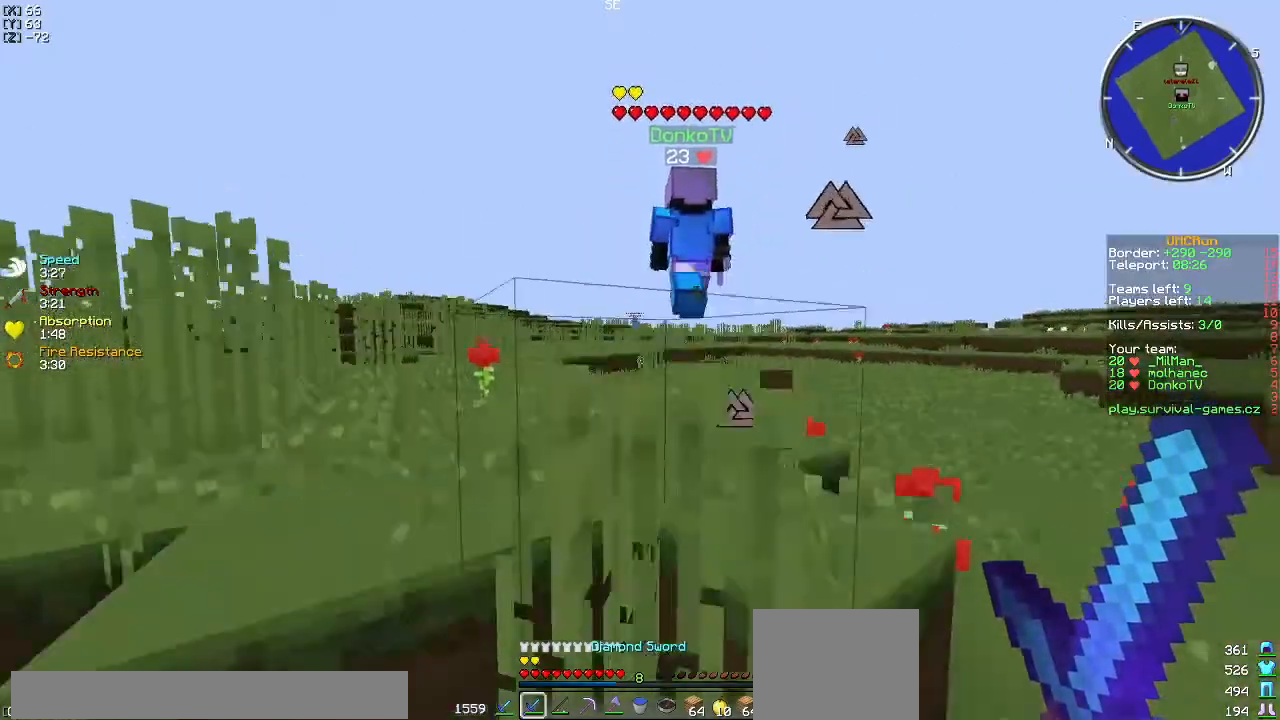
{"keys": ["w"], "events": []}
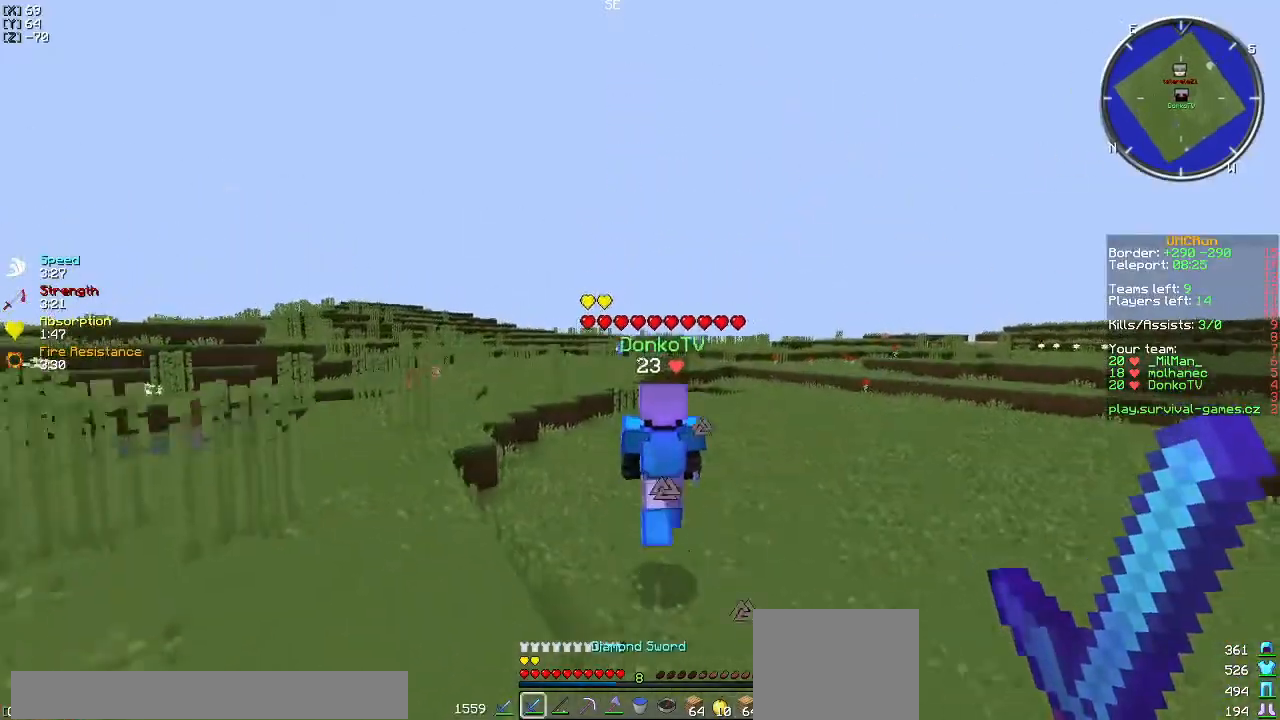
{"keys": ["w"], "events": []}
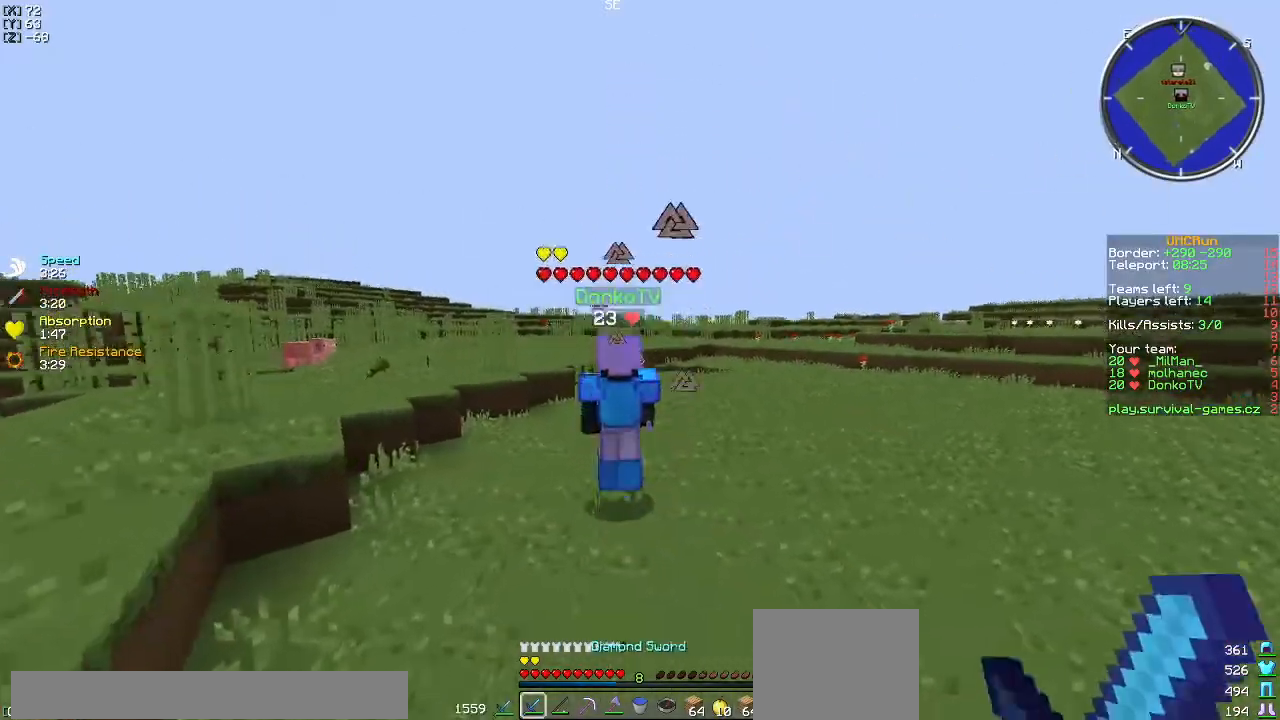
{"keys": ["w"], "events": []}
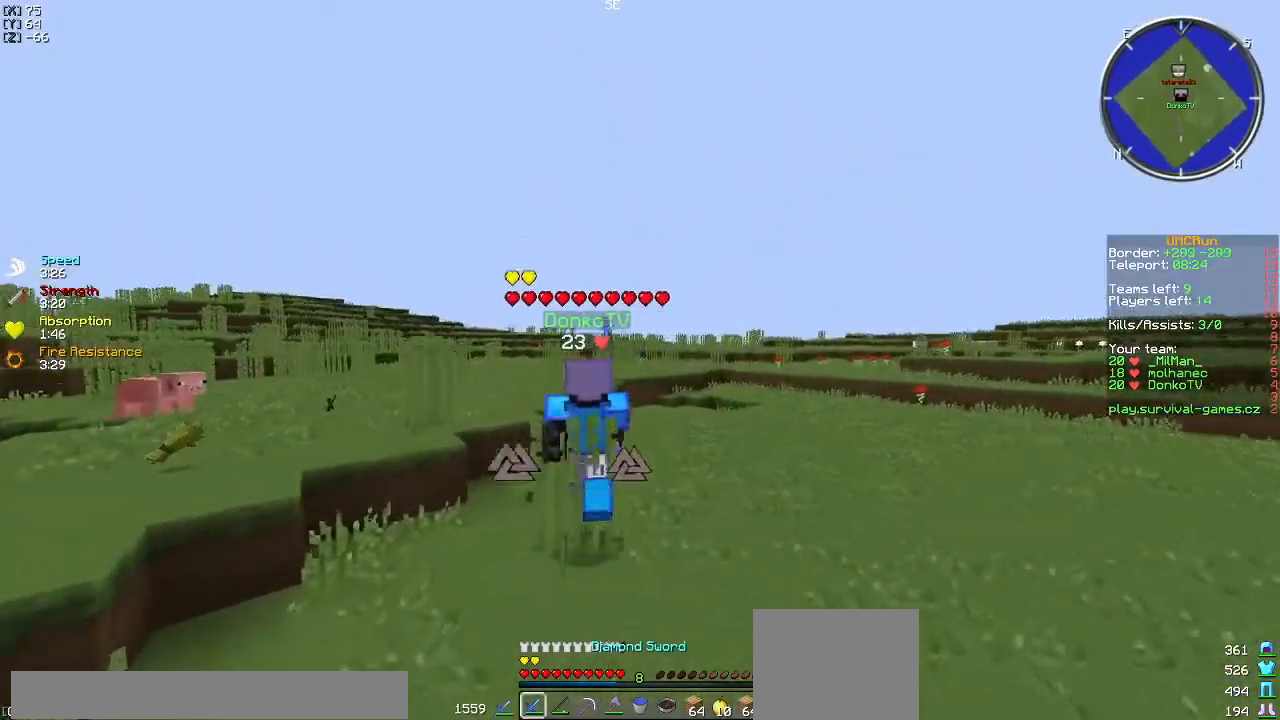
{"keys": ["w"], "events": []}
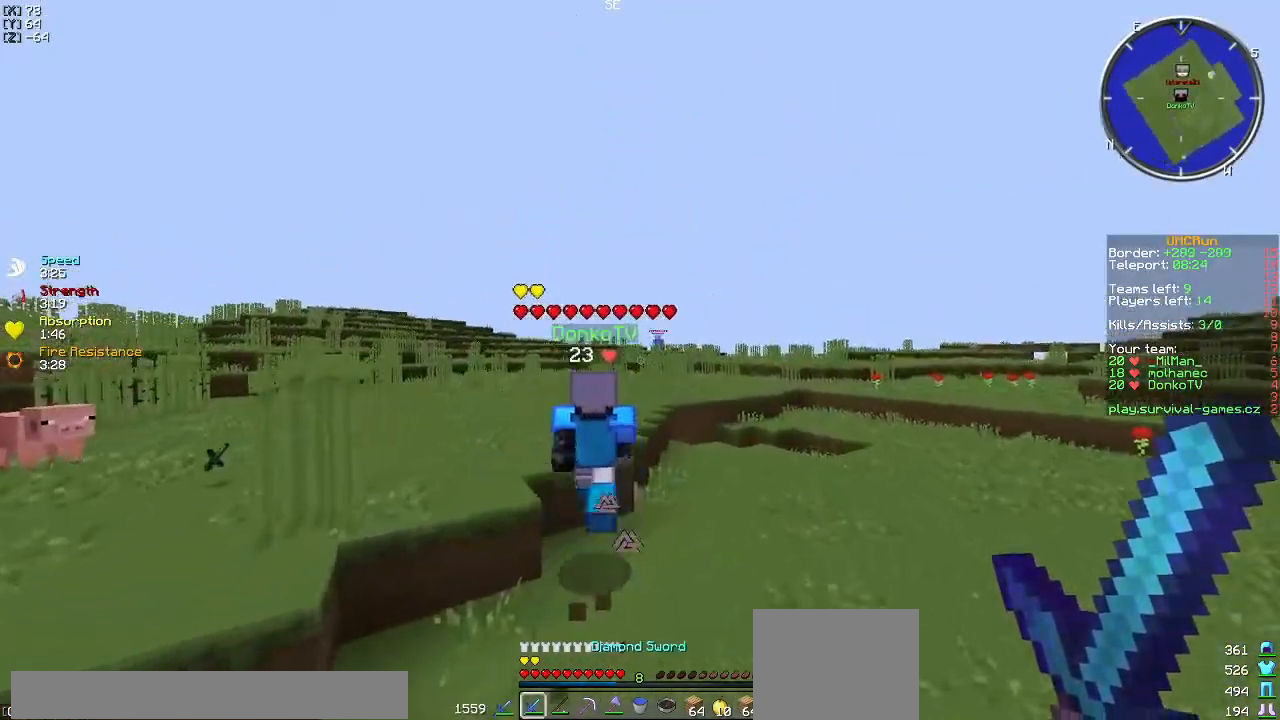
{"keys": ["d", "w"], "events": [[283, "d", "down"]]}
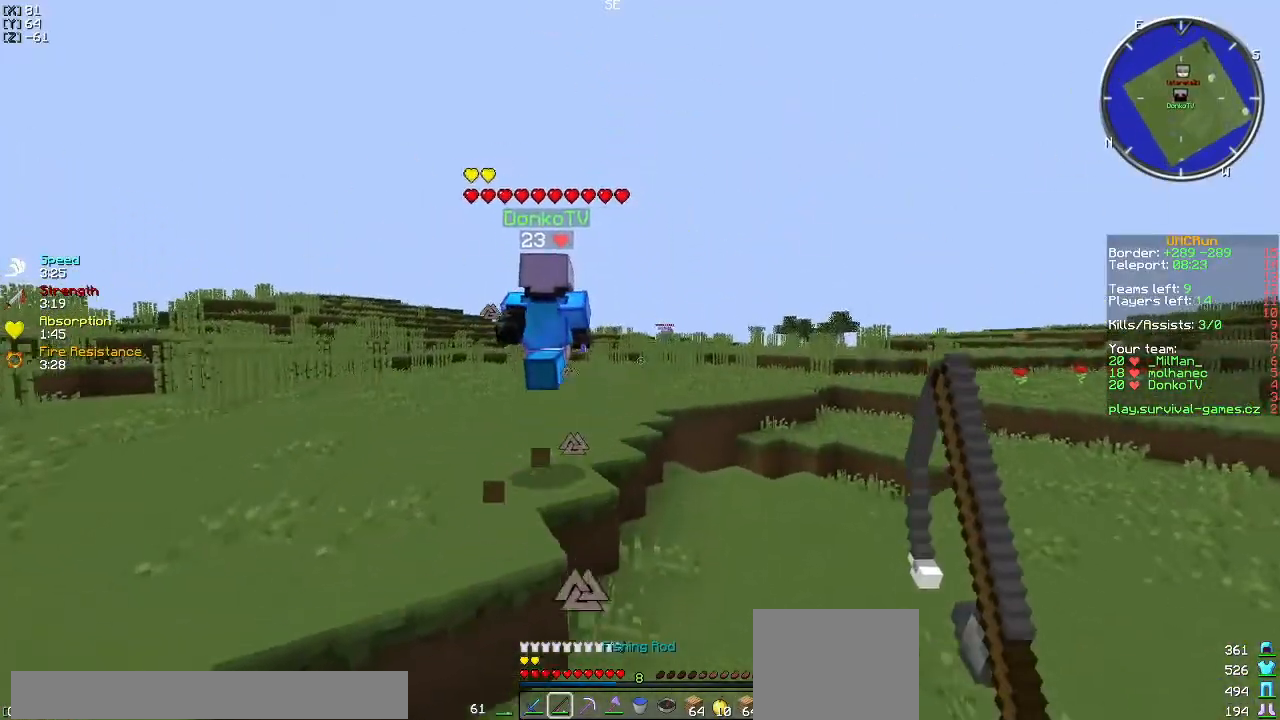
{"keys": ["w"], "events": [[200, "d", "up"]]}
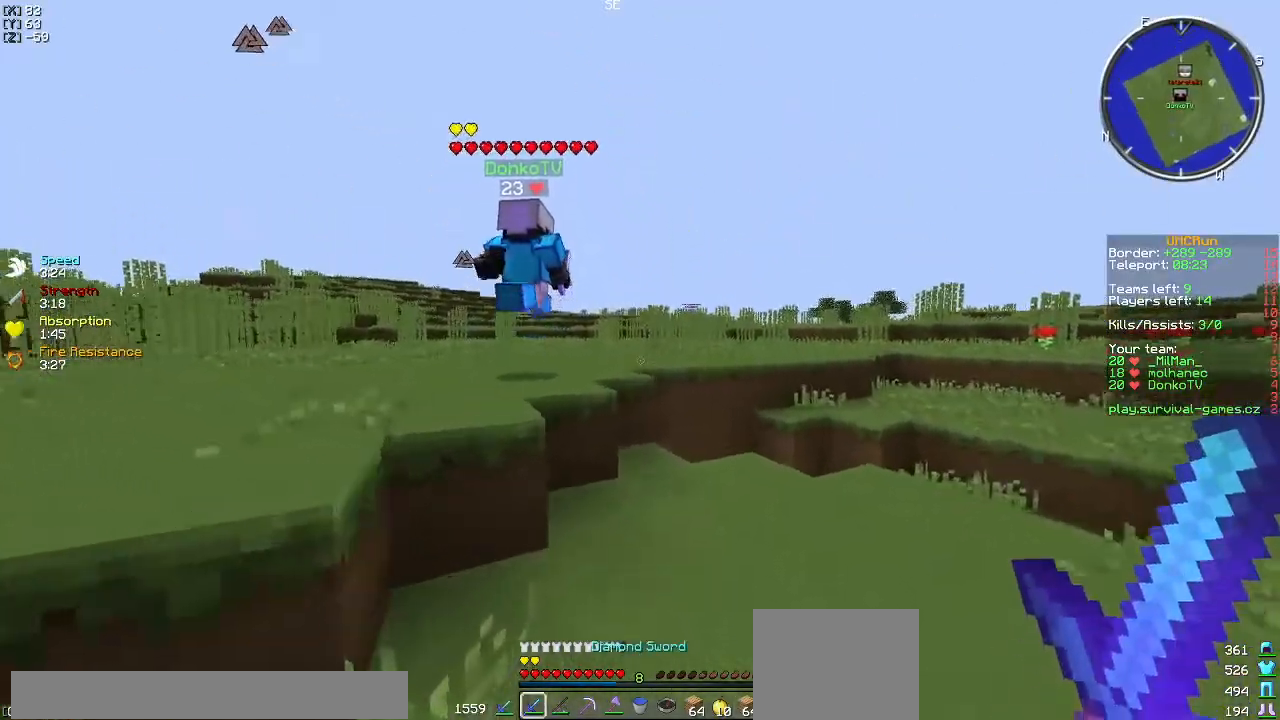
{"keys": ["a", "w"], "events": [[450, "a", "down"]]}
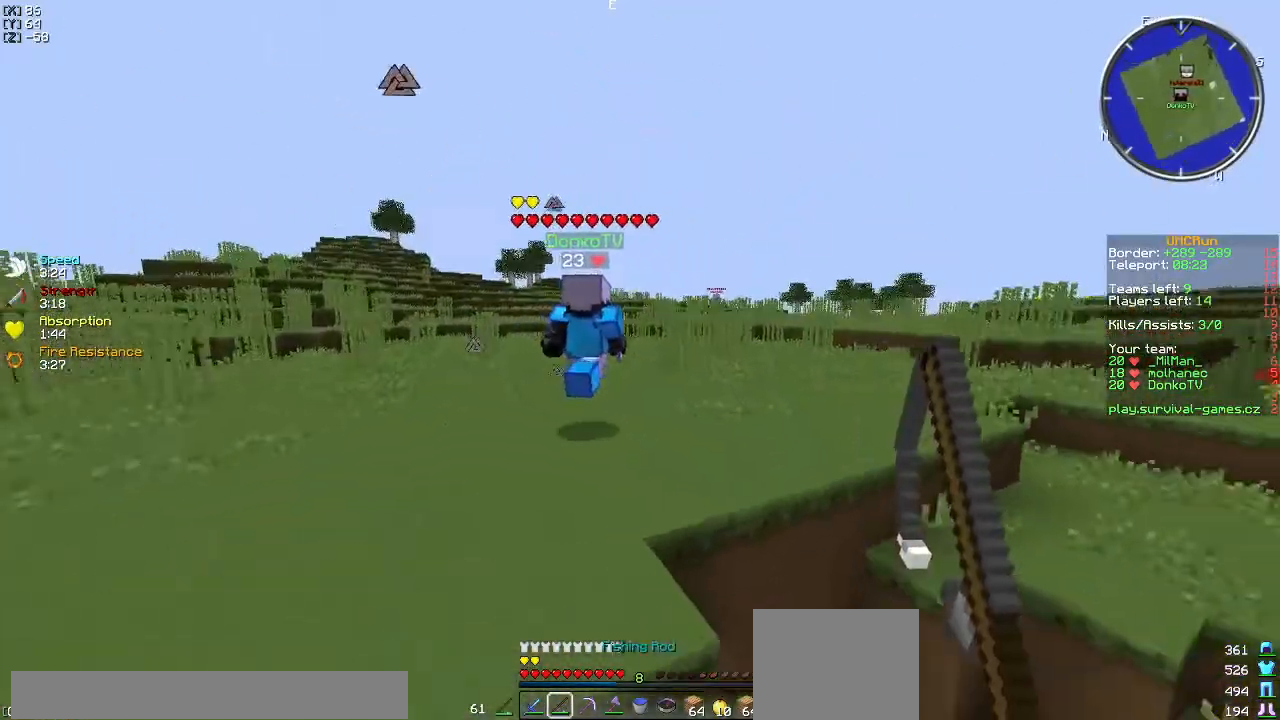
{"keys": ["w"], "events": [[100, "a", "up"]]}
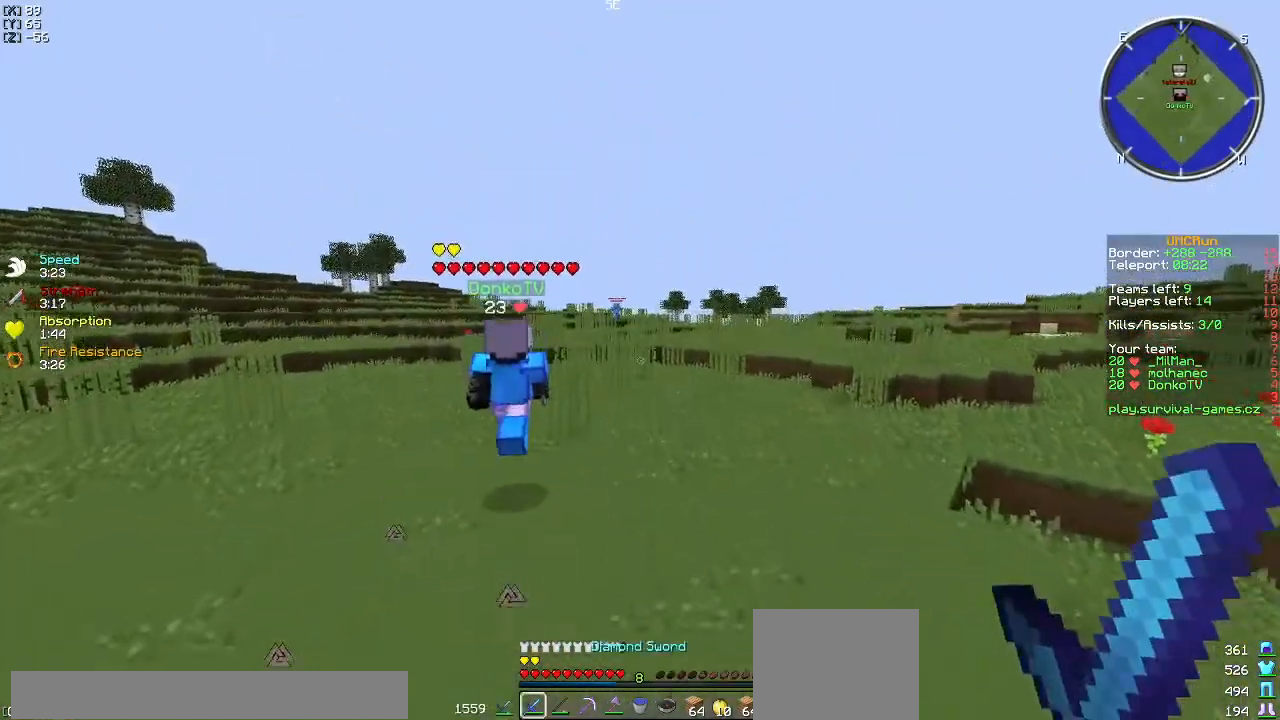
{"keys": ["w"], "events": []}